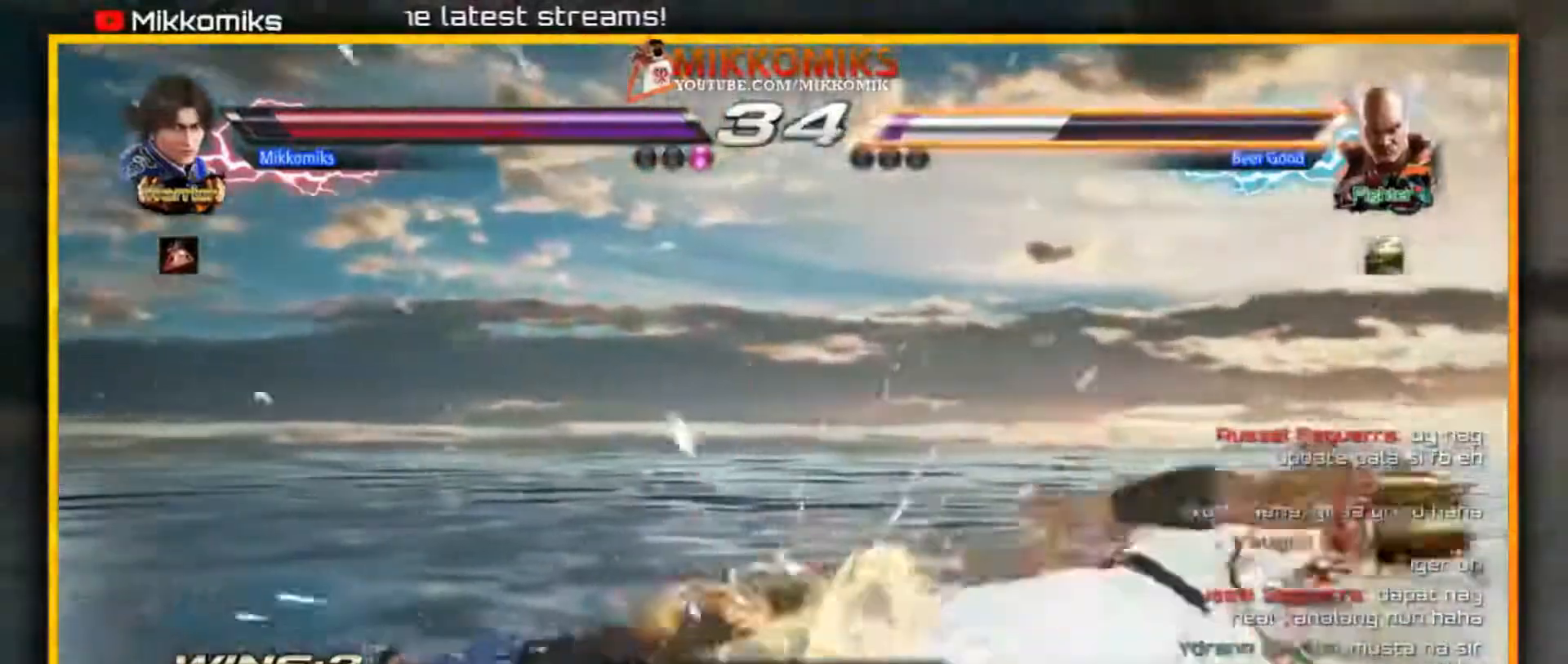
Gameplay with a controller (arcade stick); each line is a JSON object with the inputs held at the frame after it. "events" lists button and stick changes between this image and that frame as [ms after this image, input, new state], when the widget could be followed in between. Not read: L3 R3.
{"buttons": [], "left_stick": "center", "events": []}
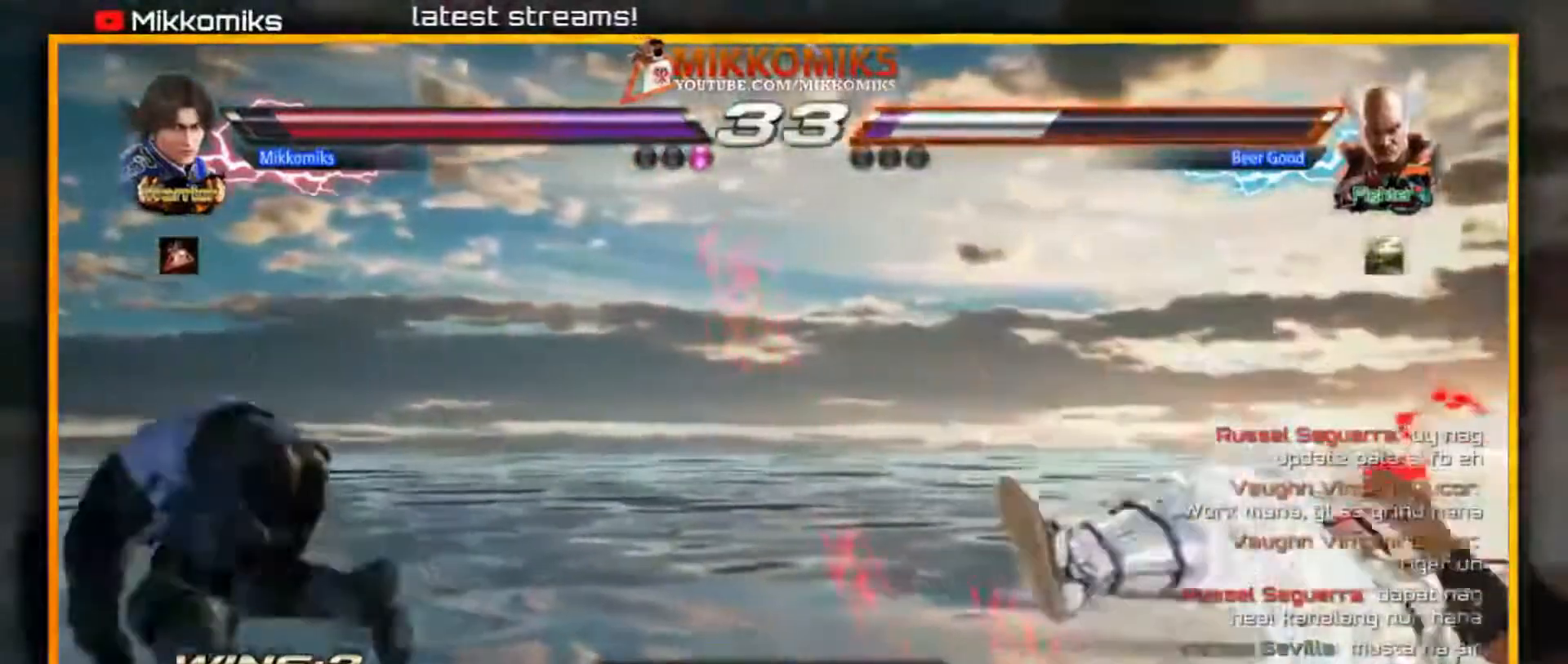
{"buttons": ["A", "B"], "left_stick": "up-right", "events": [[233, "left_stick", "right"], [300, "left_stick", "up-right"], [350, "A", "down"], [350, "B", "down"]]}
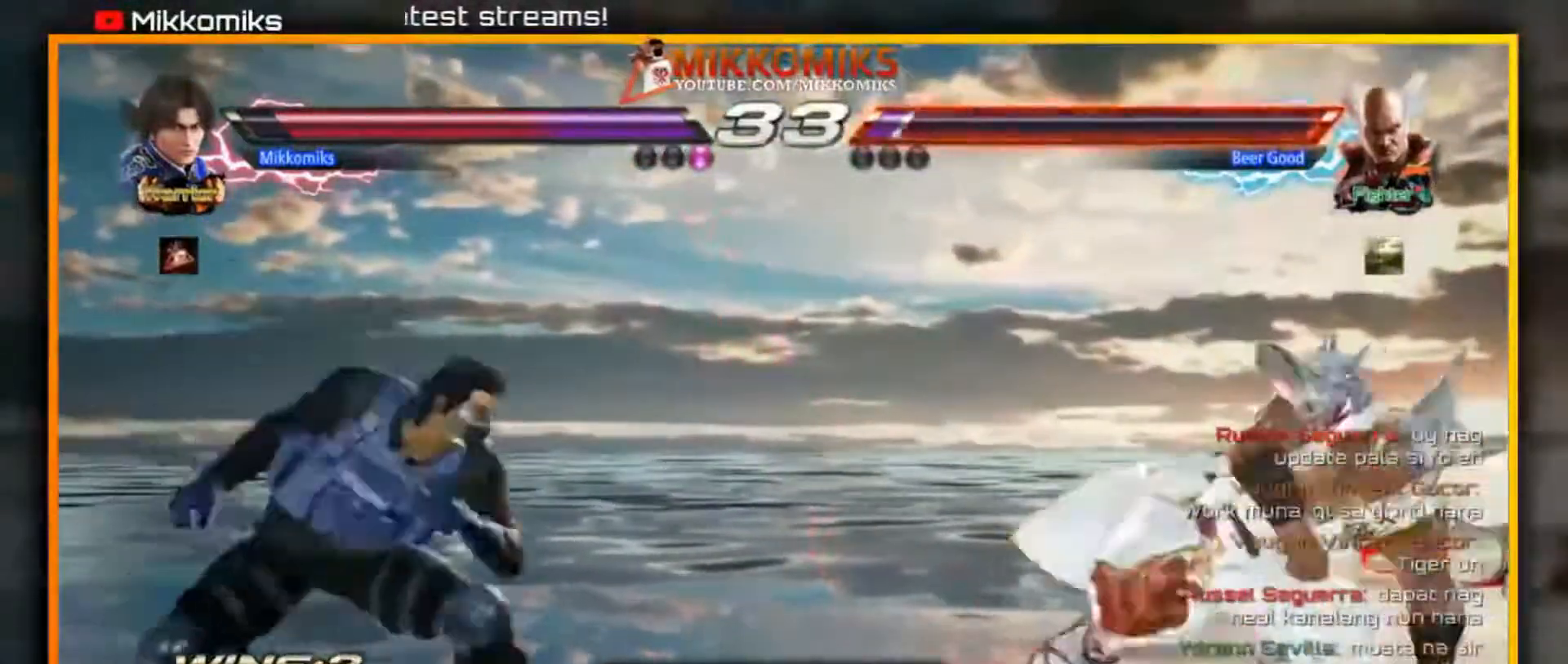
{"buttons": [], "left_stick": "down-right", "events": [[17, "A", "up"], [17, "B", "up"], [33, "left_stick", "center"], [450, "left_stick", "down-right"]]}
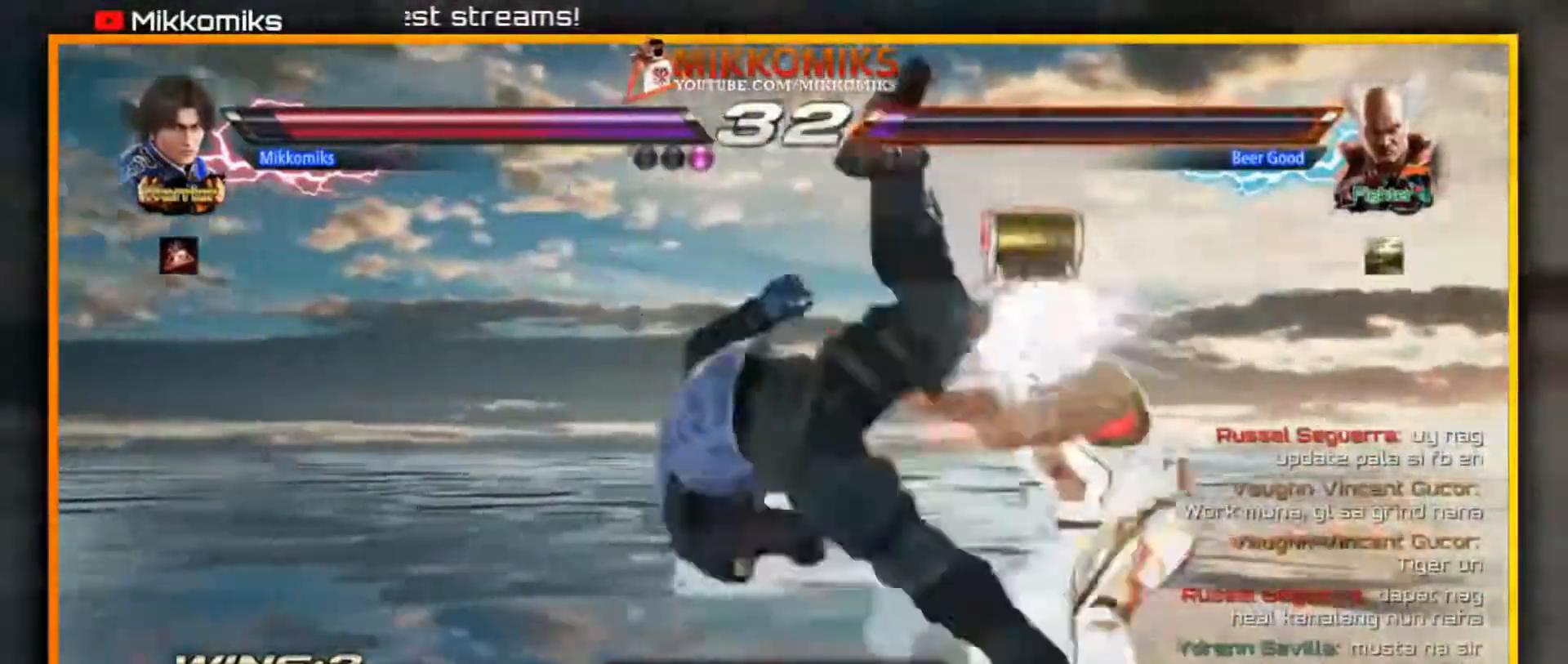
{"buttons": [], "left_stick": "left", "events": [[117, "Y", "down"], [217, "Y", "up"], [317, "Y", "down"], [400, "Y", "up"], [500, "left_stick", "left"]]}
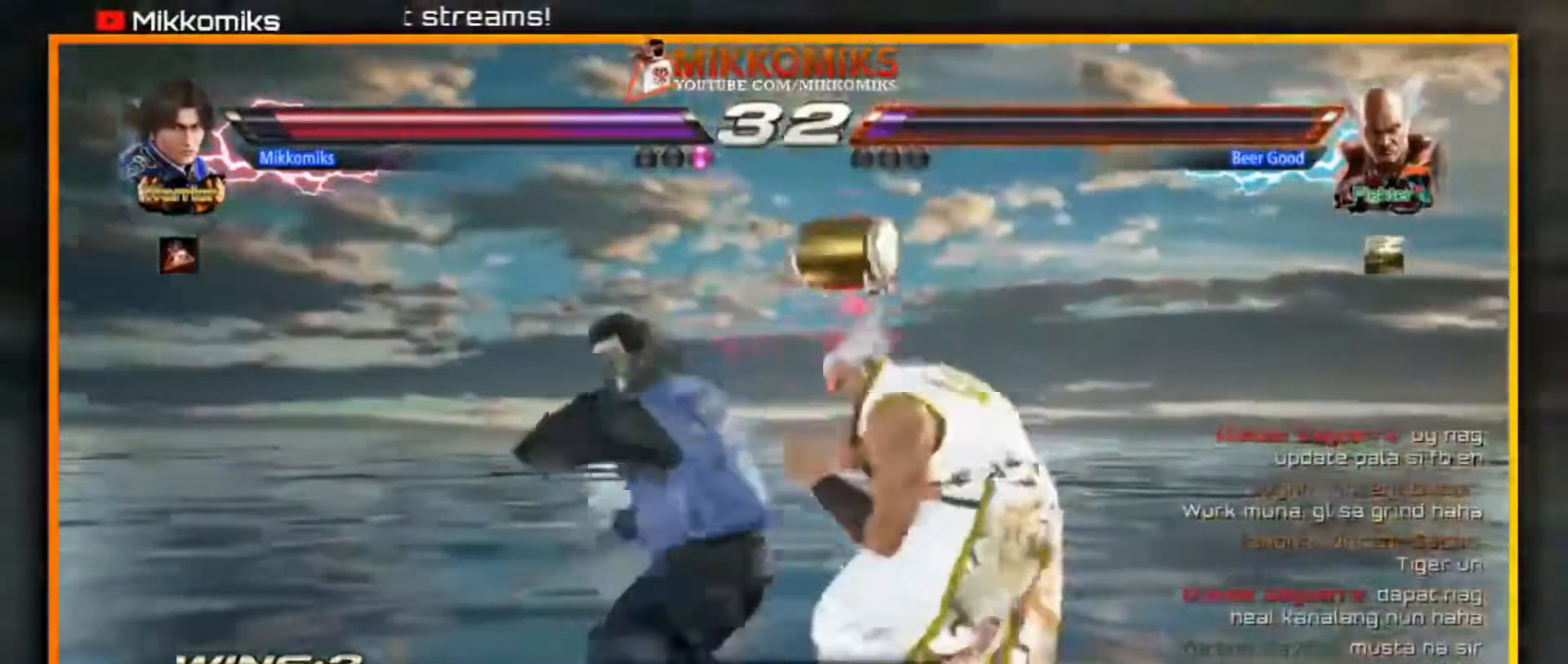
{"buttons": [], "left_stick": "left", "events": []}
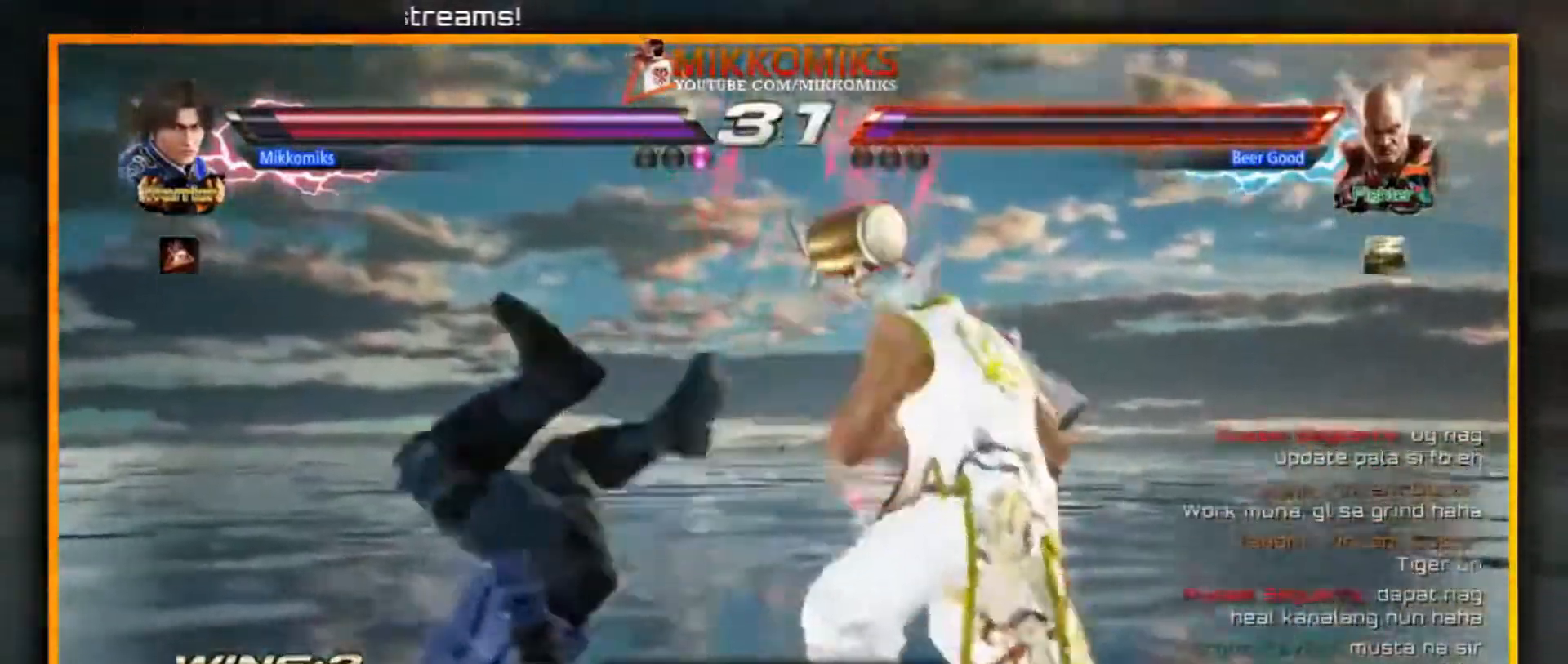
{"buttons": [], "left_stick": "center", "events": [[150, "X", "down"], [233, "left_stick", "center"], [333, "X", "up"]]}
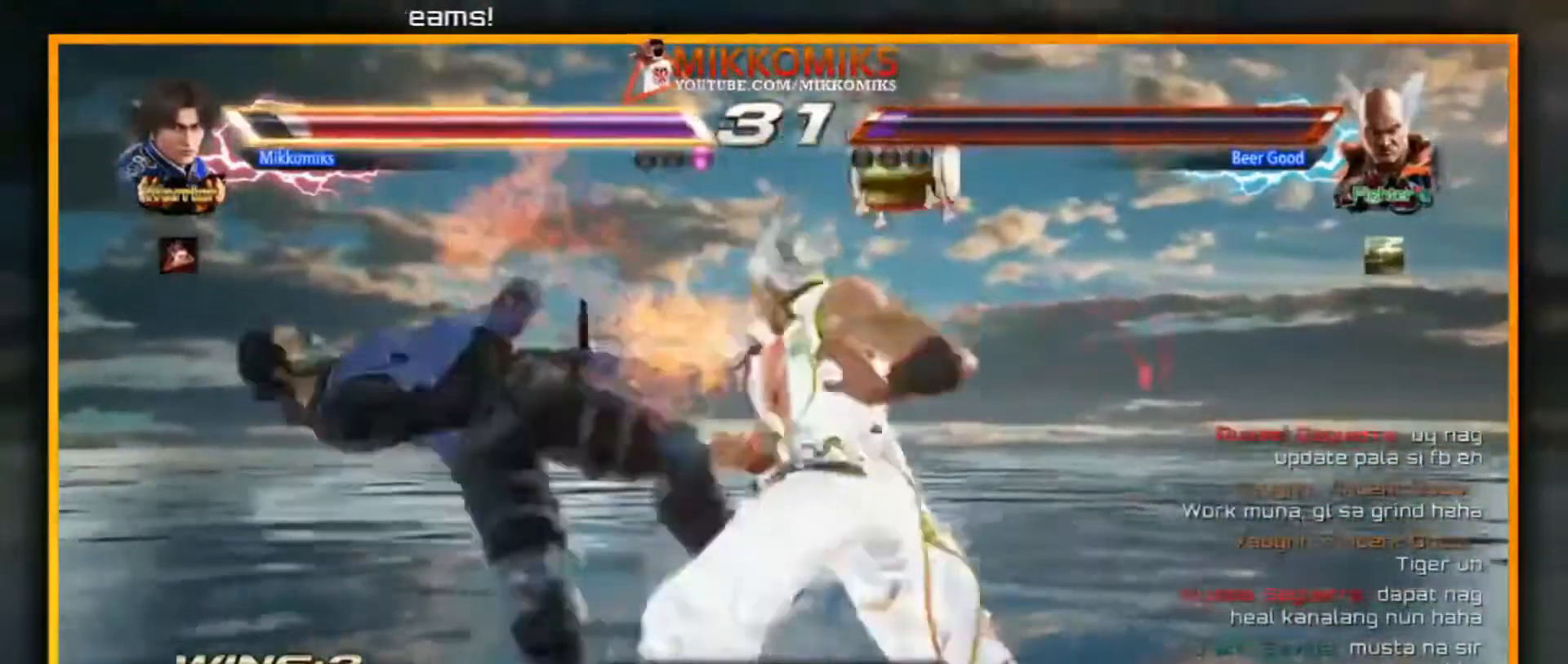
{"buttons": [], "left_stick": "center", "events": []}
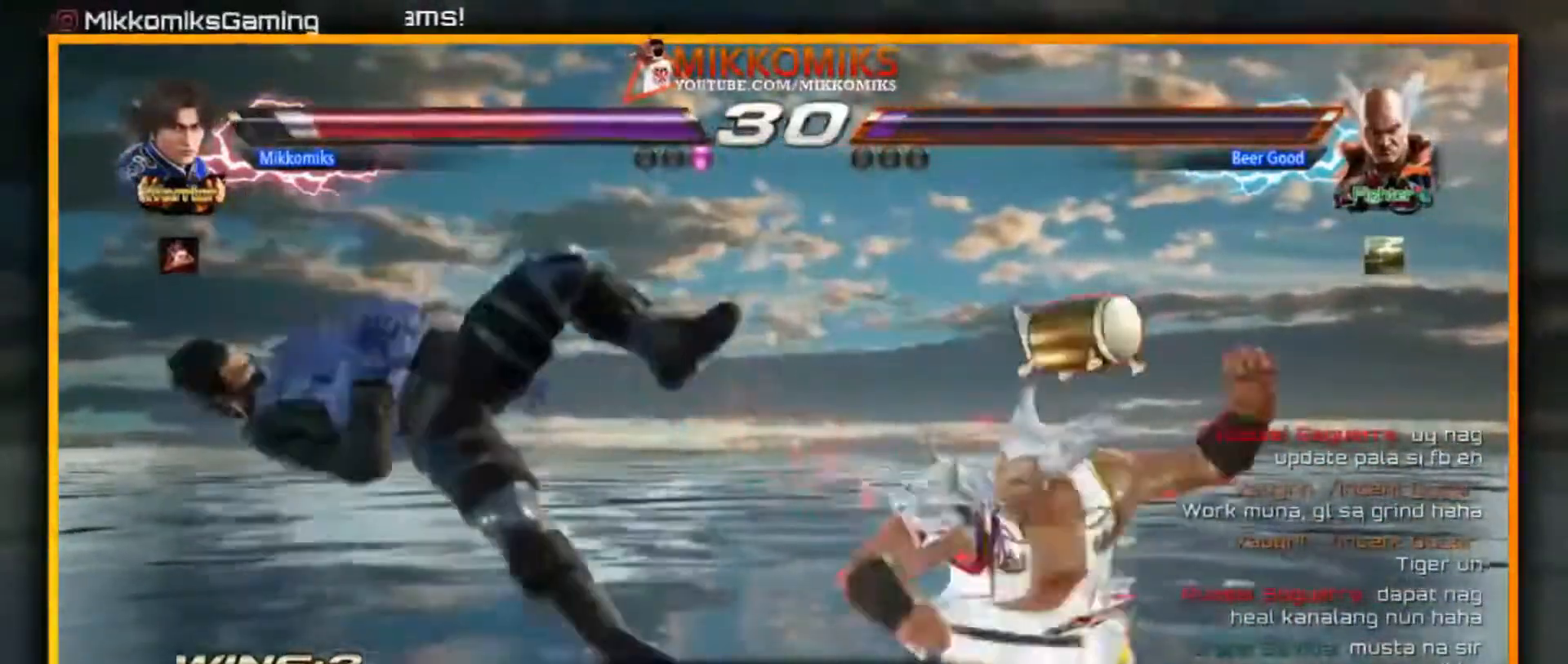
{"buttons": [], "left_stick": "center", "events": []}
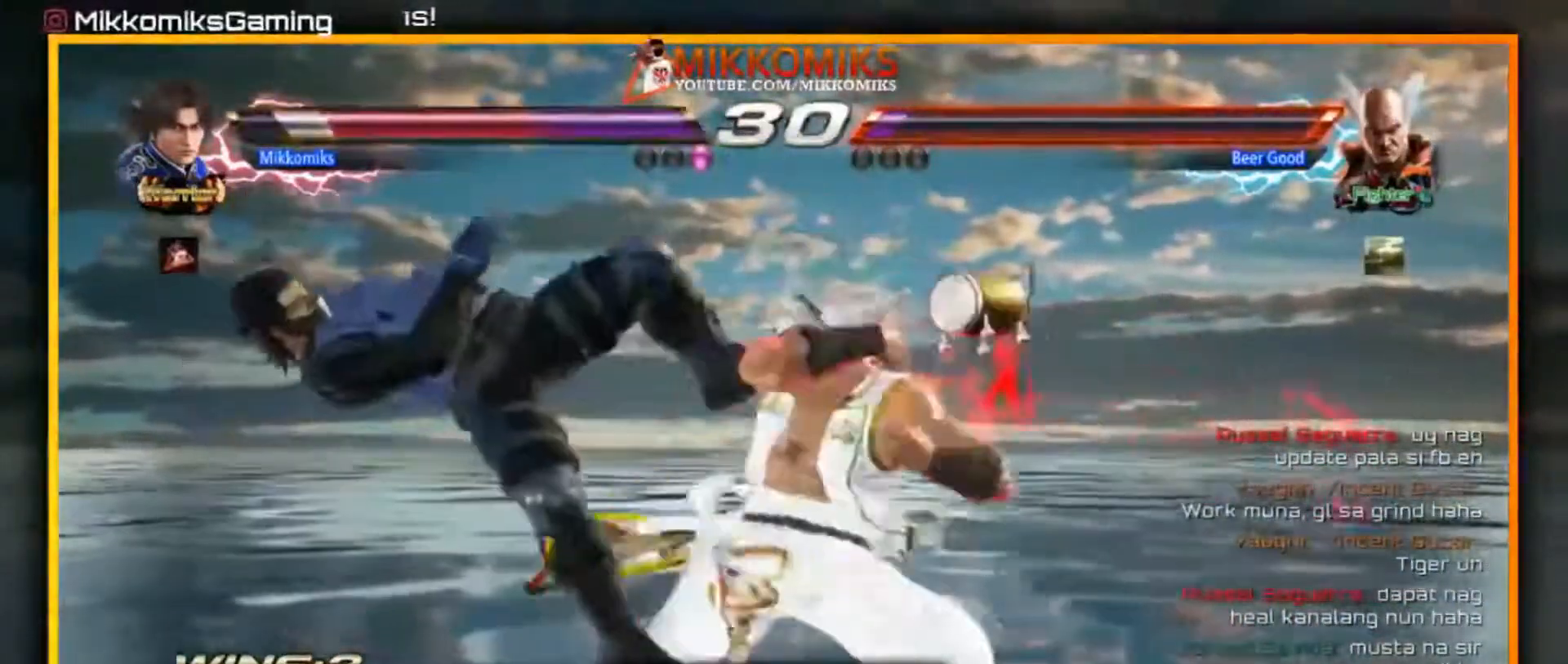
{"buttons": [], "left_stick": "center", "events": []}
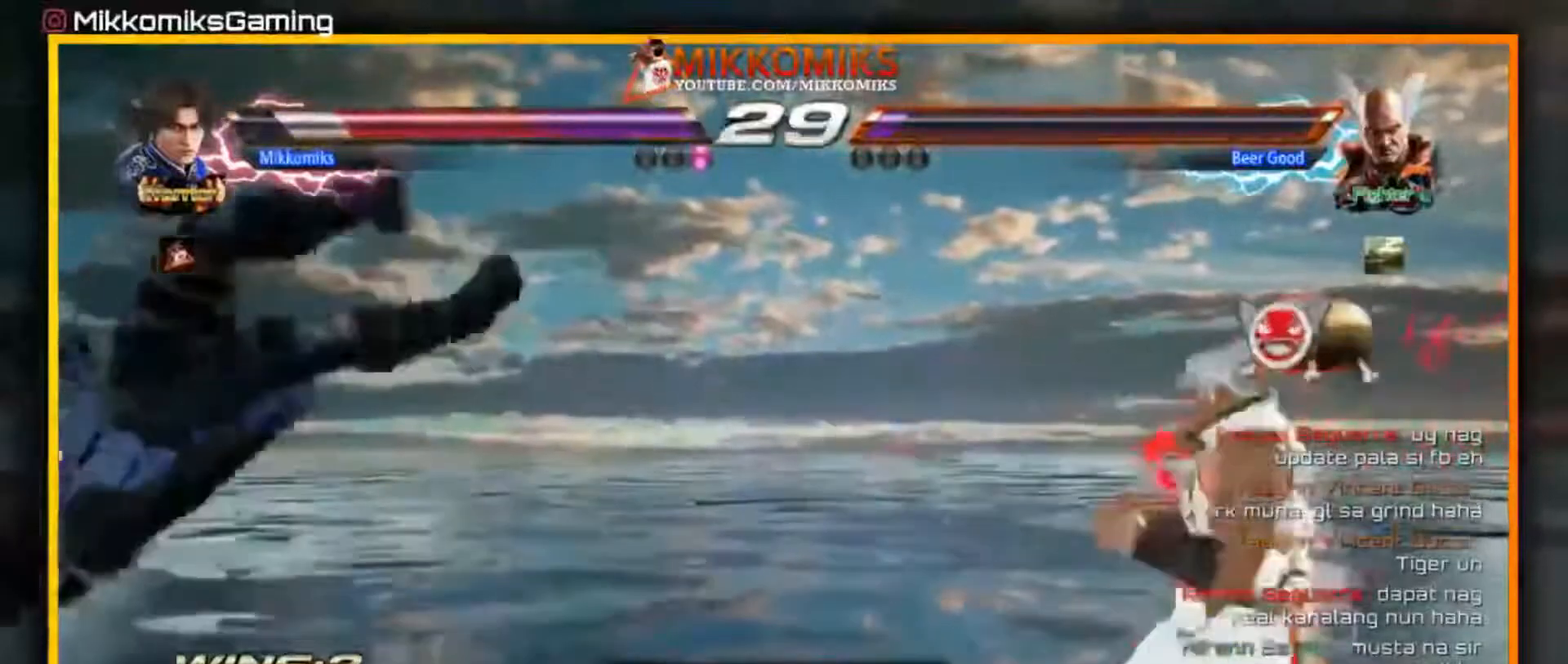
{"buttons": [], "left_stick": "center", "events": []}
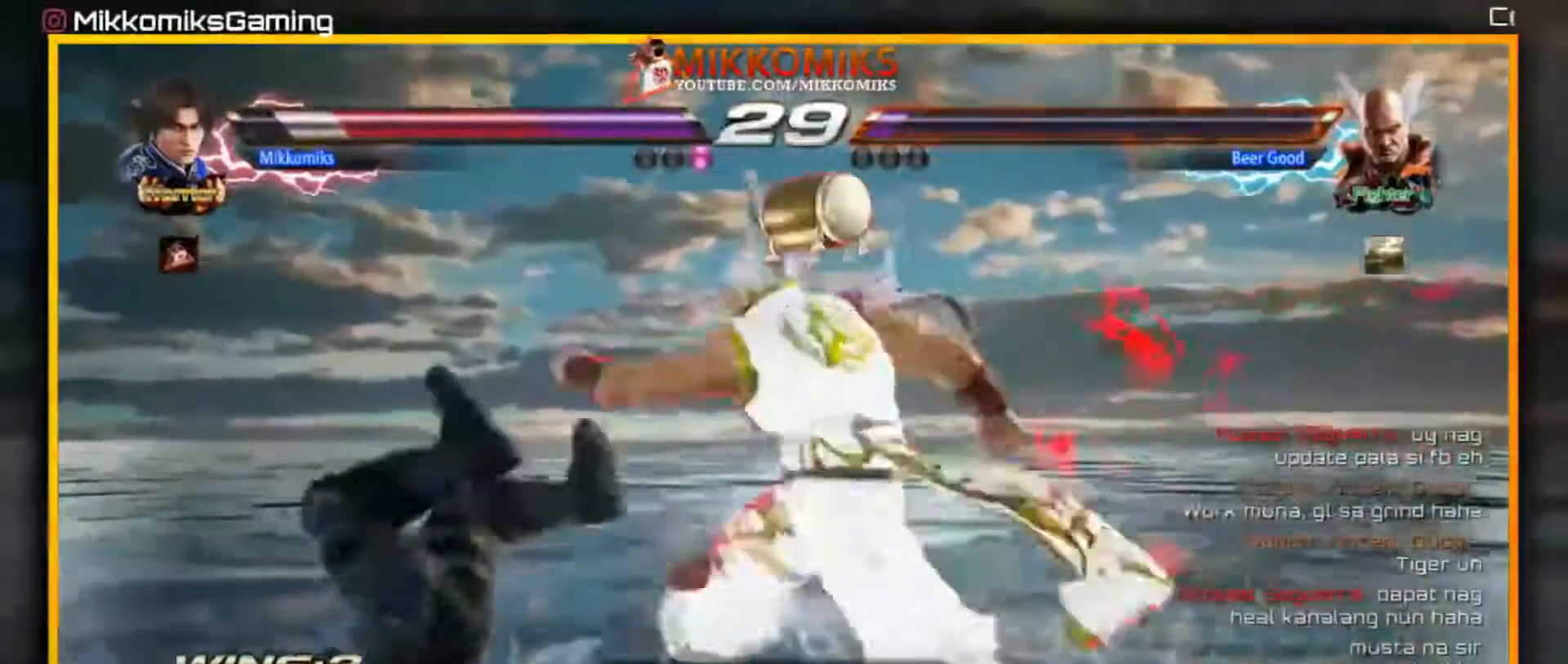
{"buttons": [], "left_stick": "center", "events": []}
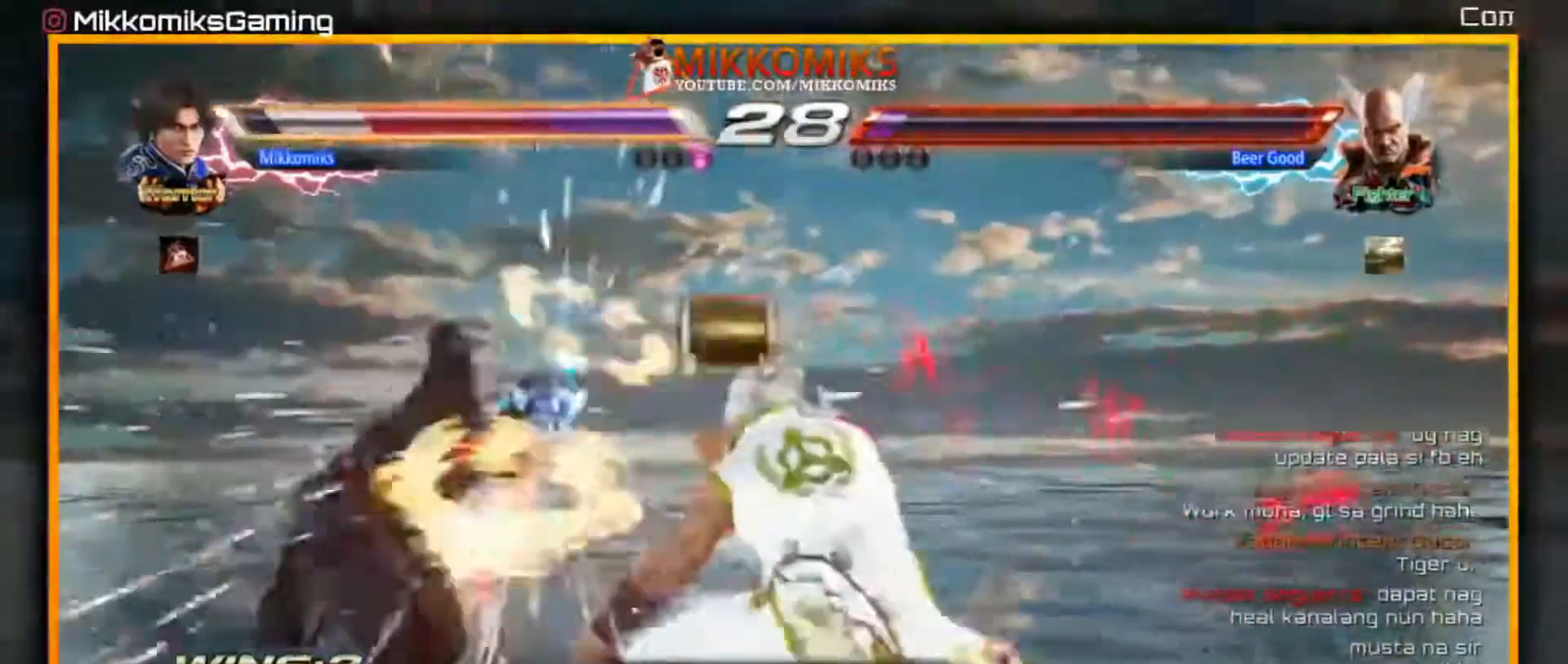
{"buttons": [], "left_stick": "left"}
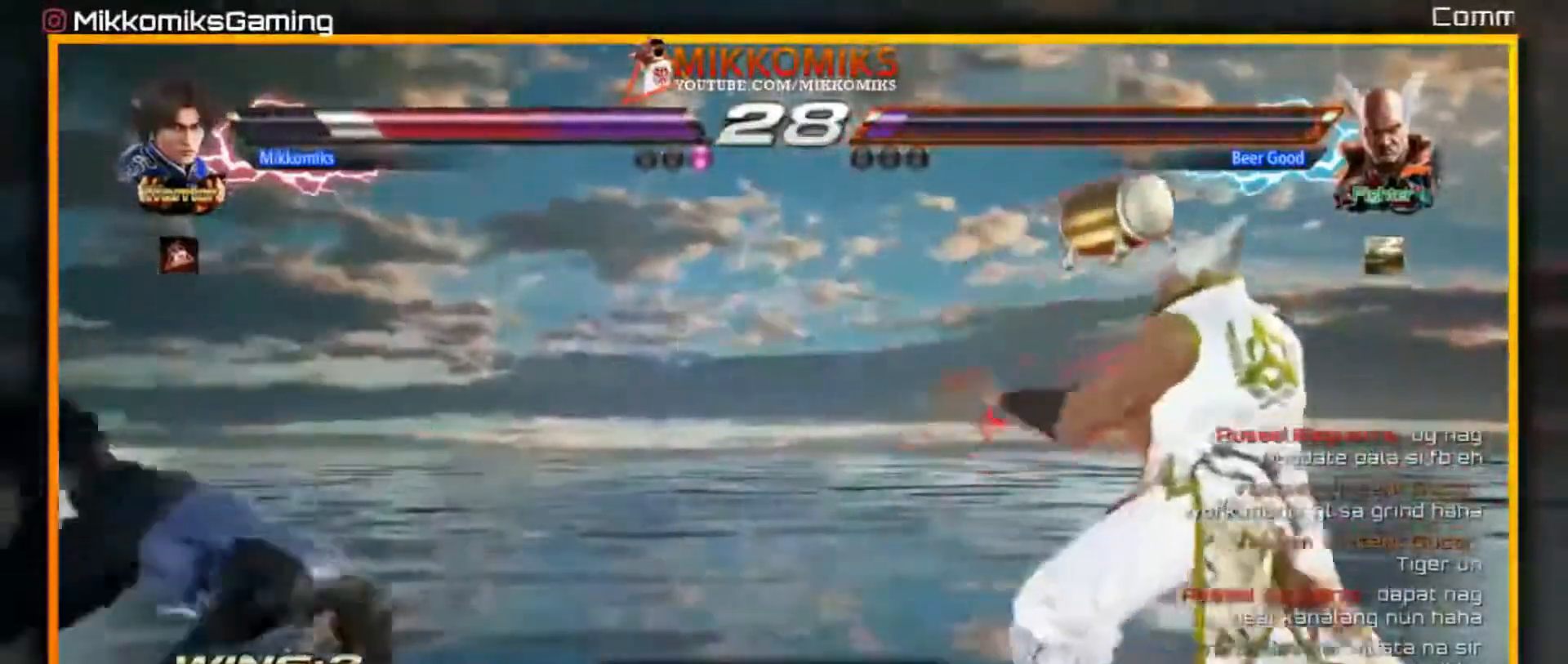
{"buttons": [], "left_stick": "center"}
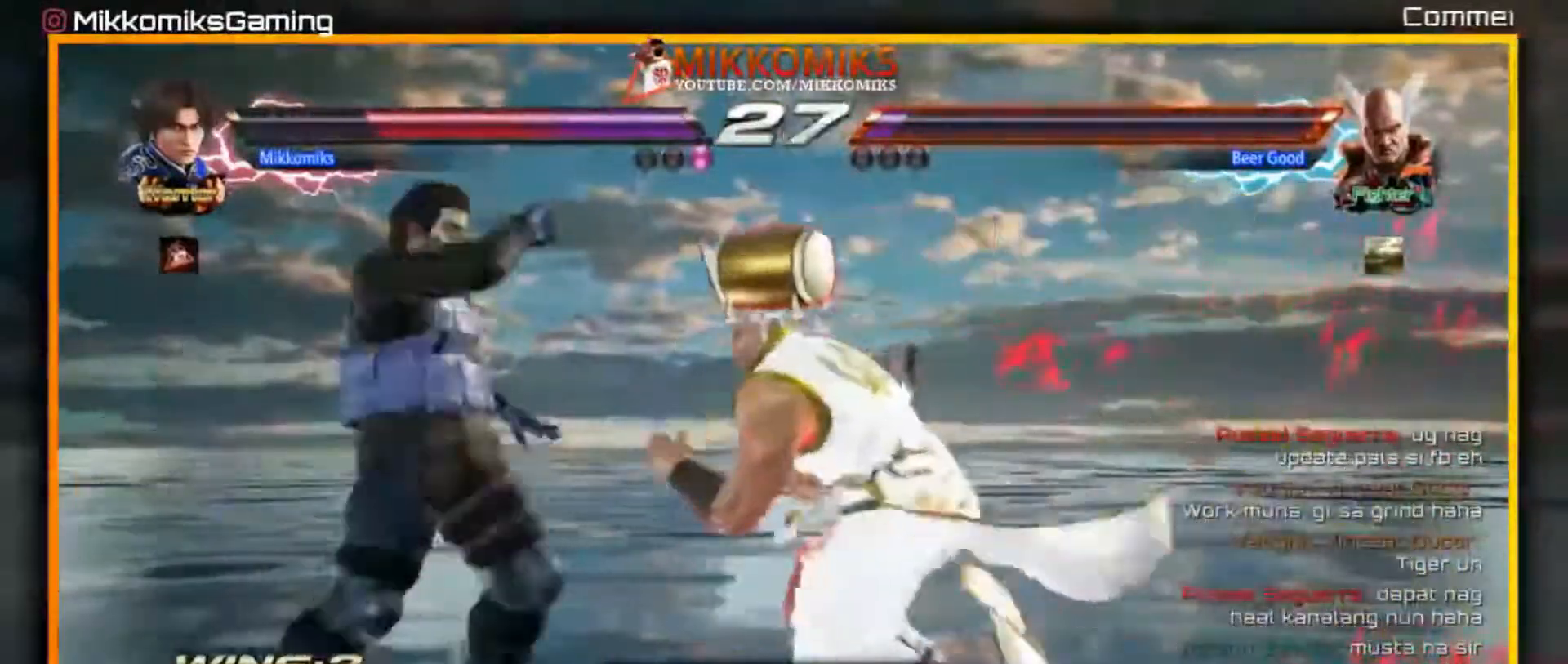
{"buttons": [], "left_stick": "center", "events": []}
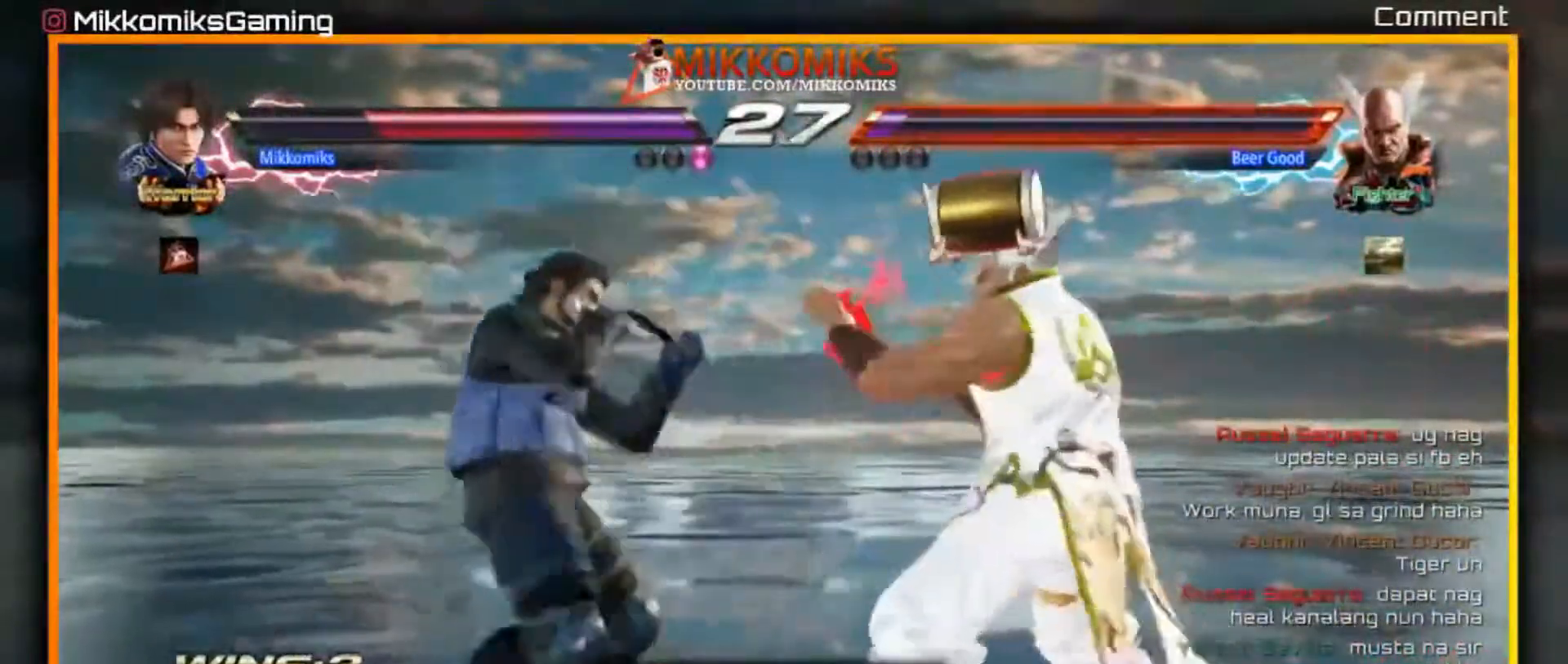
{"buttons": [], "left_stick": "left"}